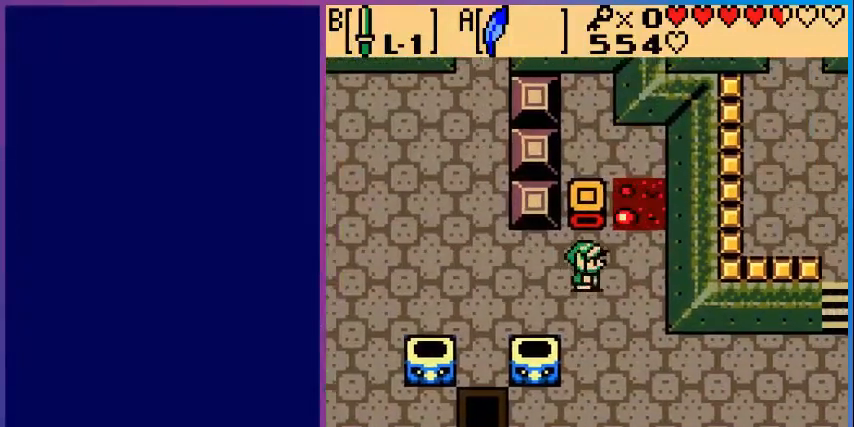
Gameplay with a controller (Nintendo layout); each line is a JSON object with the inputs held at the frame after it. "events" lists button and stick changes between this image and that frame as [ms after this image, input, new state], when the widget could be followed in between. Not read: L3 R3.
{"buttons": ["DPAD_UP"], "events": [[400, "DPAD_RIGHT", "up"], [400, "DPAD_UP", "down"]]}
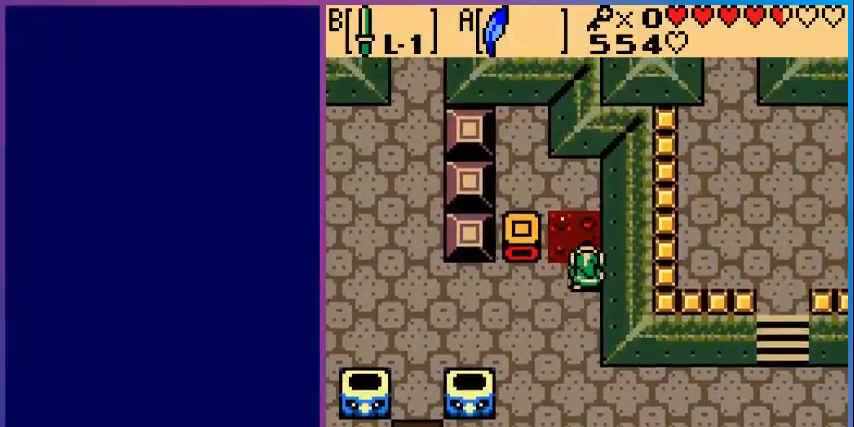
{"buttons": ["DPAD_LEFT"], "events": [[80, "A", "down"], [400, "A", "up"], [400, "DPAD_UP", "up"], [440, "DPAD_LEFT", "down"]]}
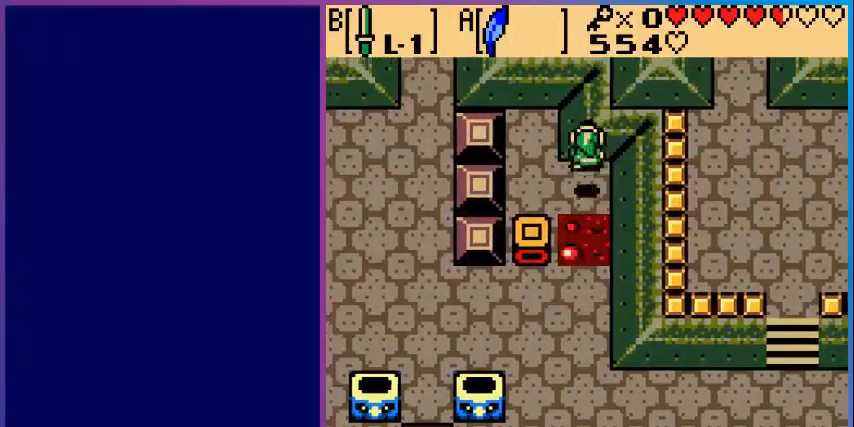
{"buttons": ["DPAD_DOWN"], "events": [[400, "DPAD_DOWN", "down"], [400, "DPAD_LEFT", "up"]]}
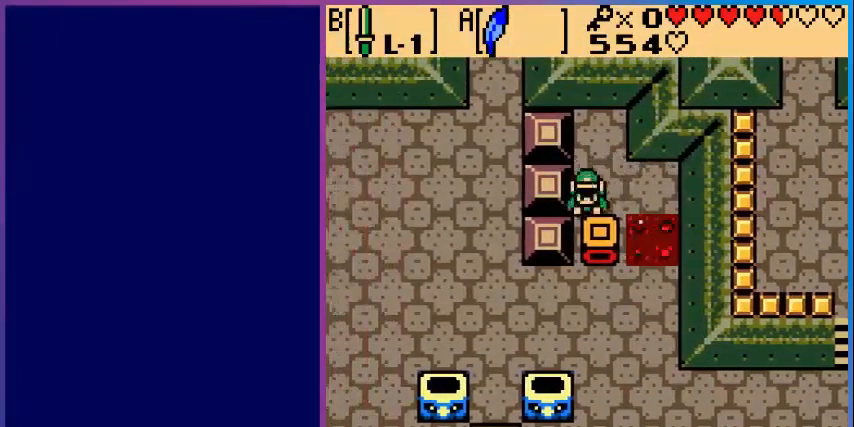
{"buttons": ["DPAD_DOWN"], "events": []}
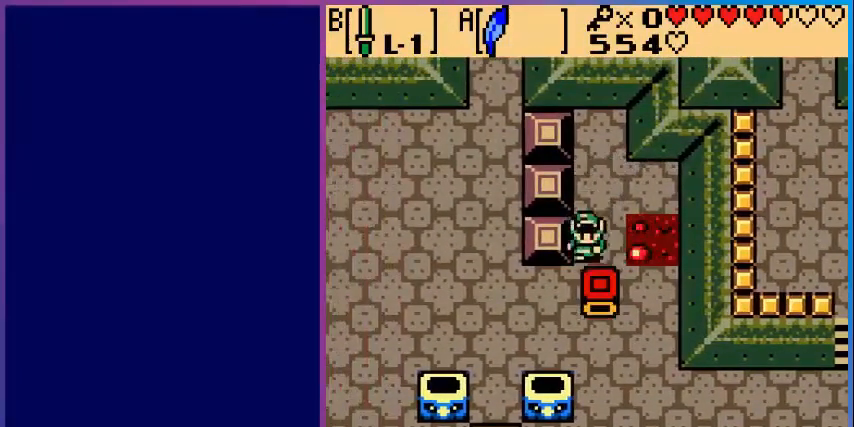
{"buttons": ["DPAD_DOWN"], "events": []}
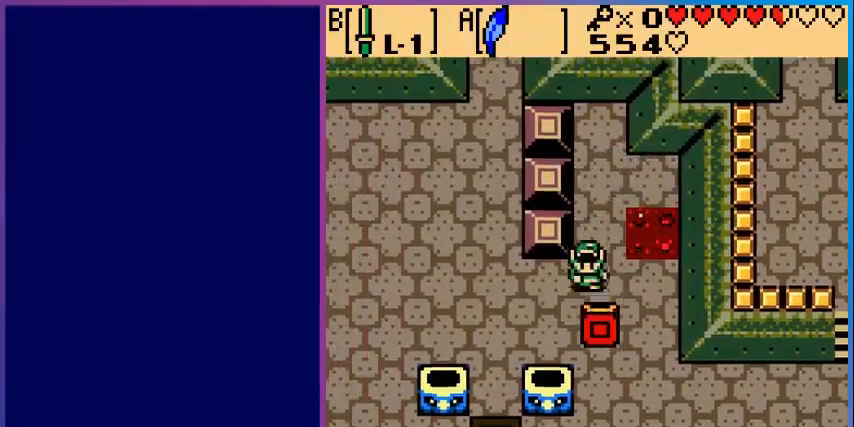
{"buttons": [], "events": [[80, "DPAD_DOWN", "up"], [160, "DPAD_RIGHT", "down"], [480, "DPAD_RIGHT", "up"]]}
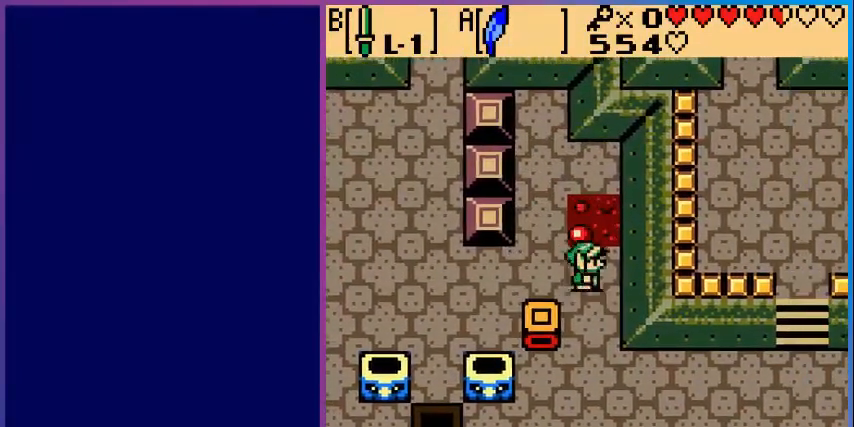
{"buttons": ["DPAD_LEFT"], "events": [[40, "DPAD_DOWN", "down"], [240, "DPAD_DOWN", "up"], [360, "DPAD_LEFT", "down"]]}
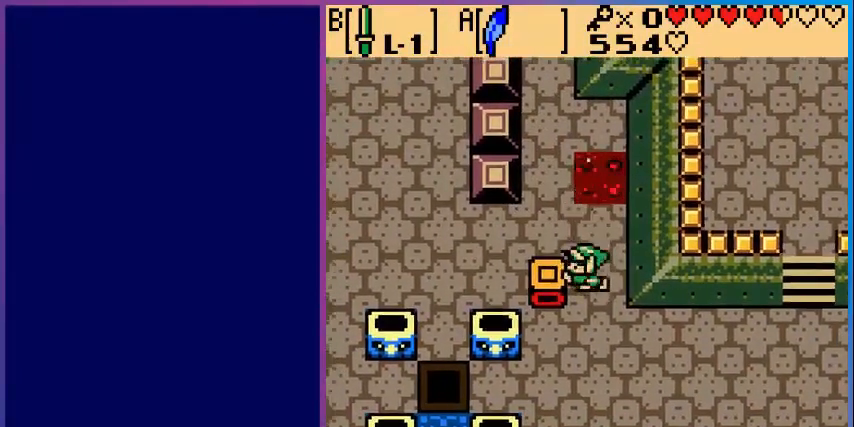
{"buttons": ["DPAD_LEFT"], "events": []}
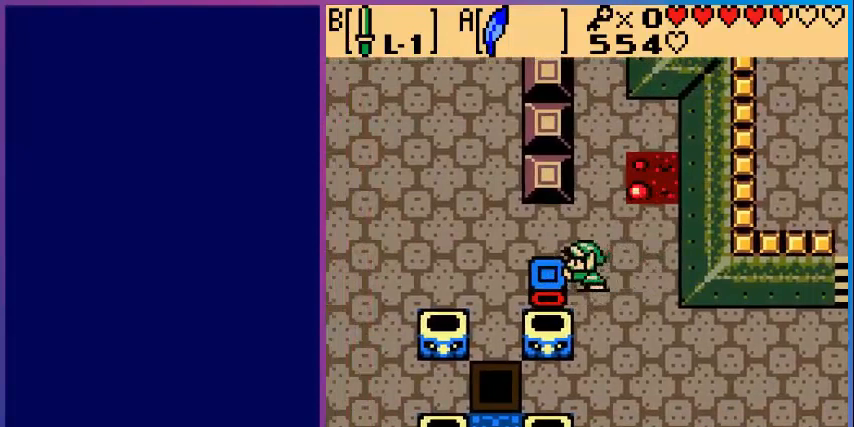
{"buttons": [], "events": [[200, "DPAD_LEFT", "up"]]}
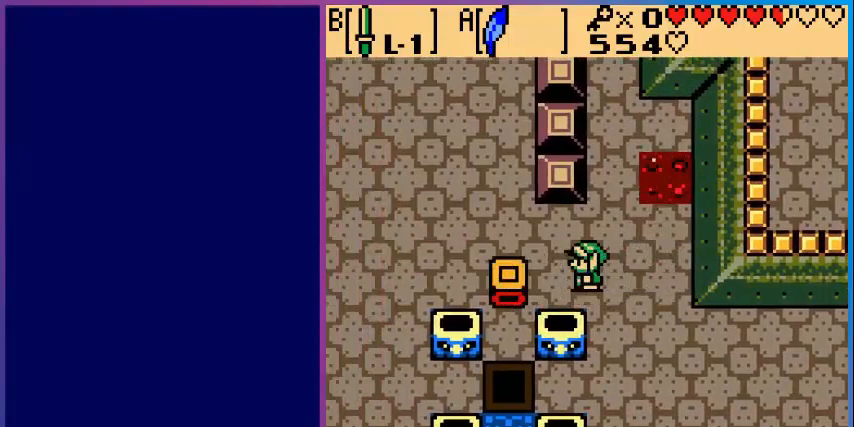
{"buttons": [], "events": []}
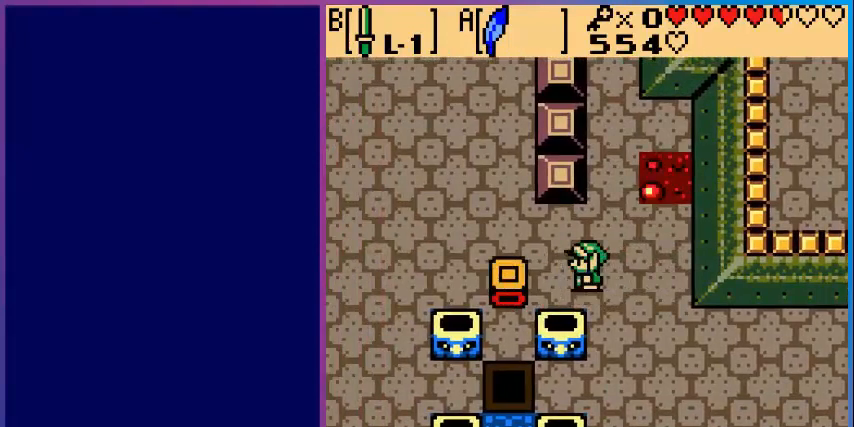
{"buttons": [], "events": [[80, "DPAD_LEFT", "down"], [400, "DPAD_LEFT", "up"]]}
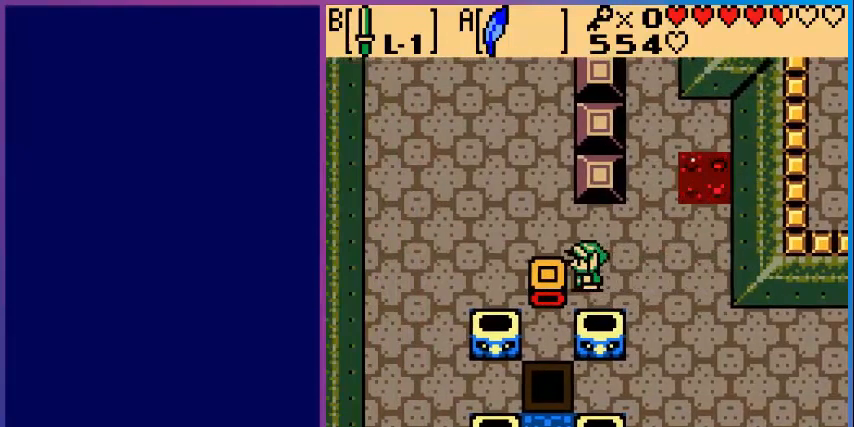
{"buttons": ["DPAD_LEFT"], "events": [[120, "DPAD_LEFT", "down"]]}
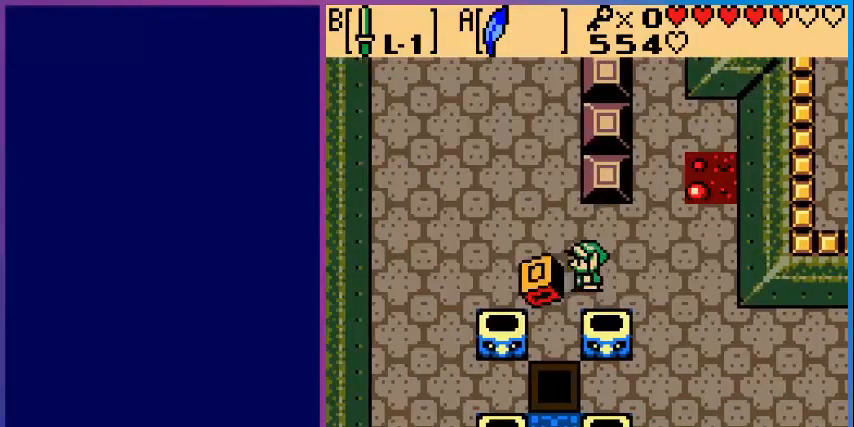
{"buttons": ["DPAD_LEFT"], "events": []}
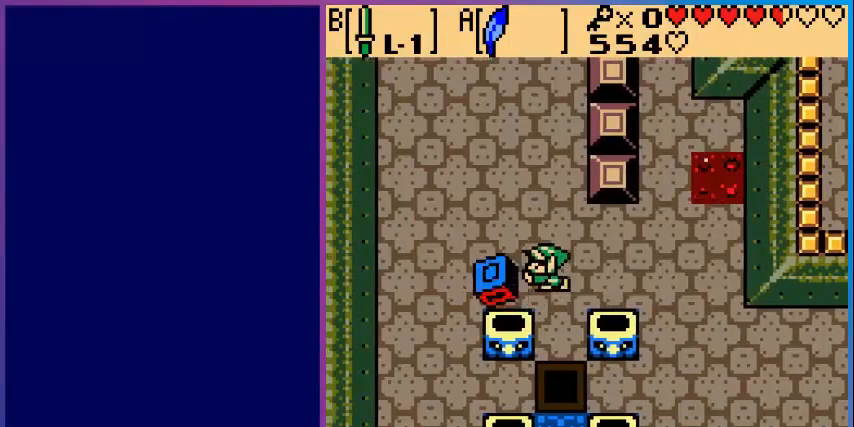
{"buttons": ["DPAD_DOWN"], "events": [[120, "DPAD_LEFT", "up"], [240, "DPAD_RIGHT", "down"], [400, "DPAD_DOWN", "down"], [400, "DPAD_RIGHT", "up"]]}
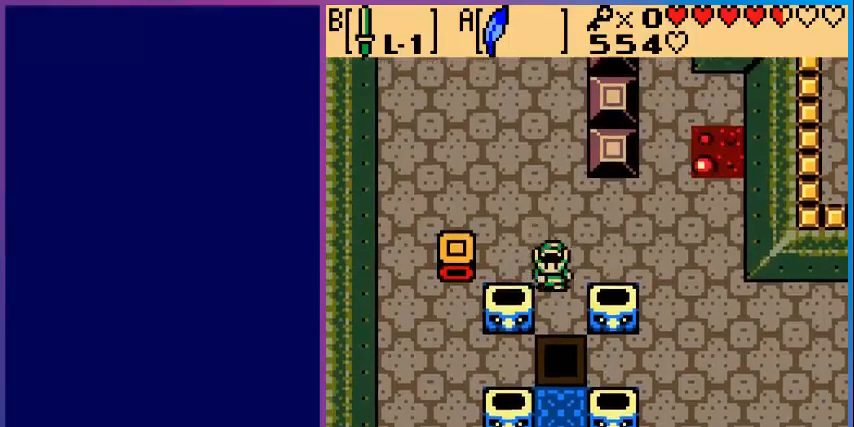
{"buttons": ["DPAD_LEFT"], "events": [[440, "DPAD_DOWN", "up"], [440, "DPAD_LEFT", "down"]]}
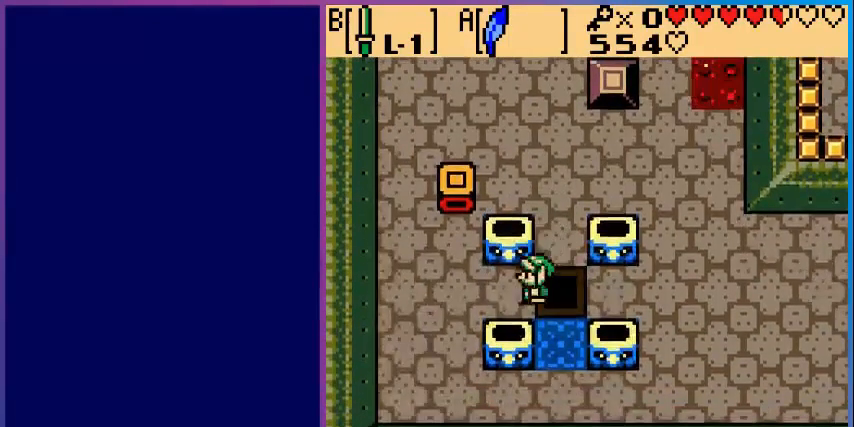
{"buttons": ["DPAD_UP"], "events": [[480, "DPAD_LEFT", "up"], [480, "DPAD_UP", "down"]]}
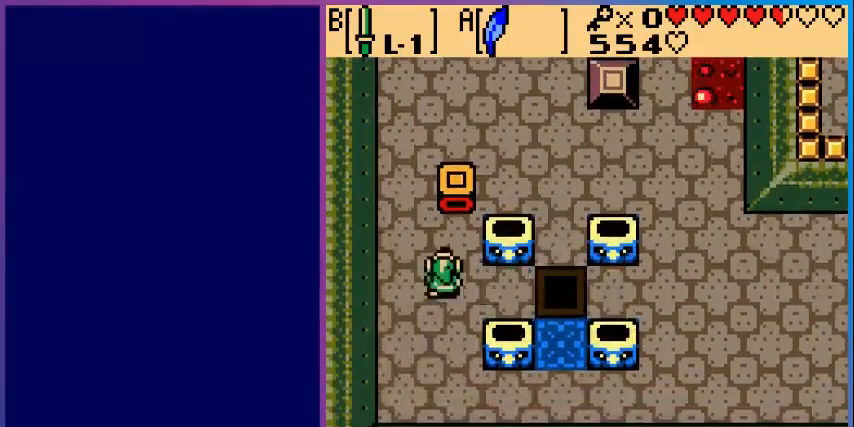
{"buttons": ["DPAD_UP"], "events": []}
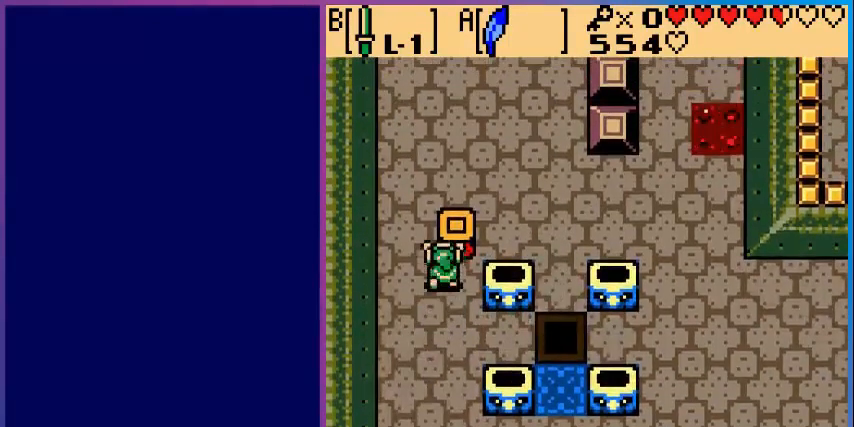
{"buttons": ["DPAD_LEFT"], "events": [[240, "DPAD_UP", "up"], [320, "DPAD_LEFT", "down"]]}
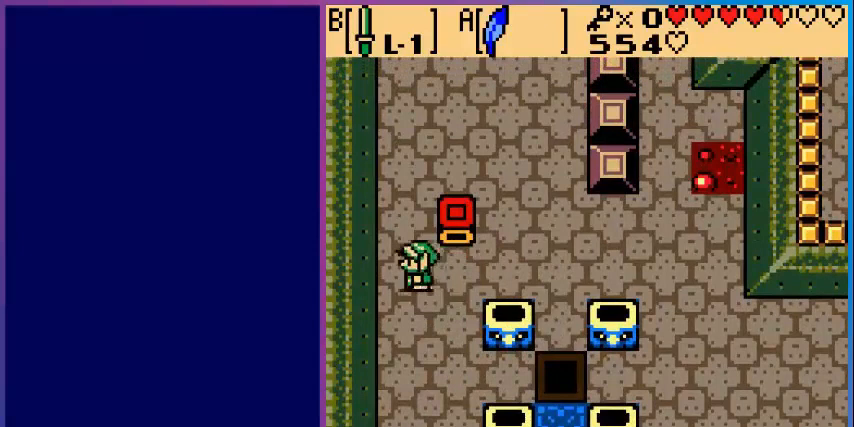
{"buttons": ["DPAD_RIGHT"], "events": [[80, "DPAD_LEFT", "up"], [120, "DPAD_UP", "down"], [400, "DPAD_RIGHT", "down"], [400, "DPAD_UP", "up"]]}
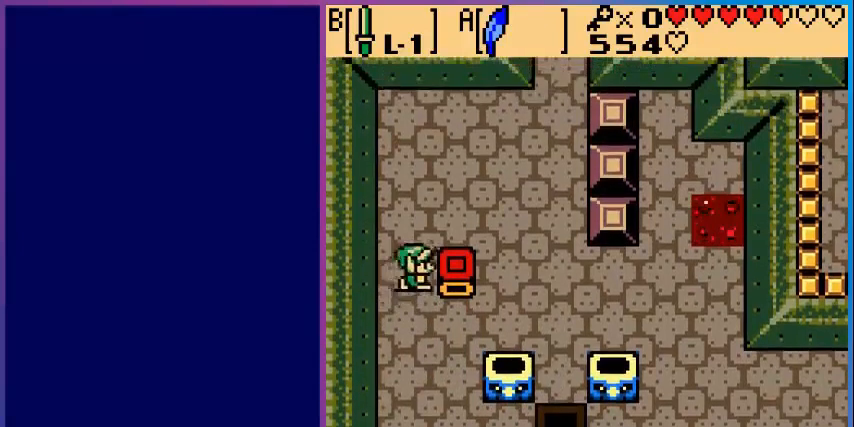
{"buttons": ["DPAD_RIGHT"], "events": []}
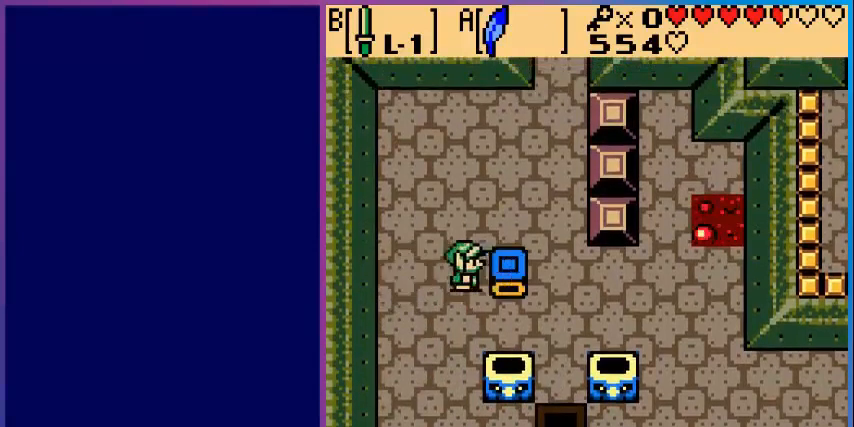
{"buttons": [], "events": [[400, "DPAD_RIGHT", "up"]]}
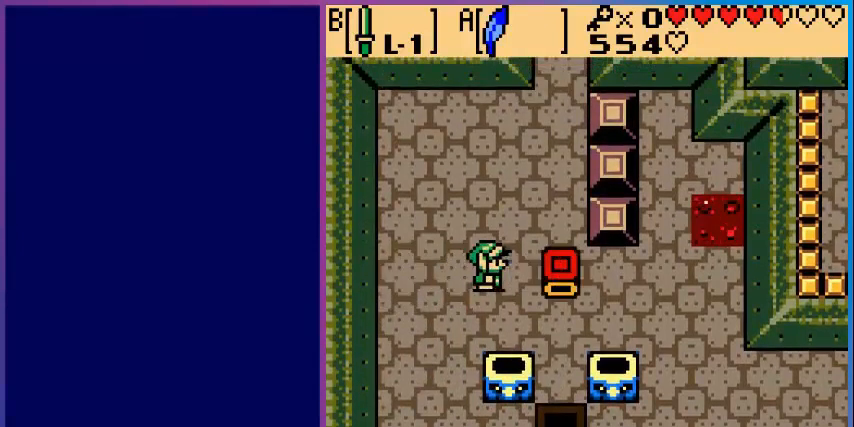
{"buttons": ["DPAD_RIGHT"], "events": [[80, "DPAD_UP", "down"], [360, "DPAD_RIGHT", "down"], [360, "DPAD_UP", "up"]]}
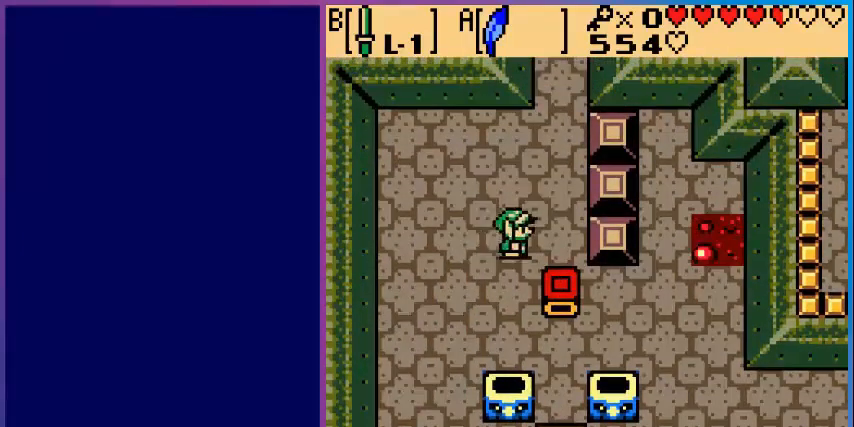
{"buttons": ["DPAD_DOWN"], "events": [[200, "DPAD_RIGHT", "up"], [280, "DPAD_DOWN", "down"]]}
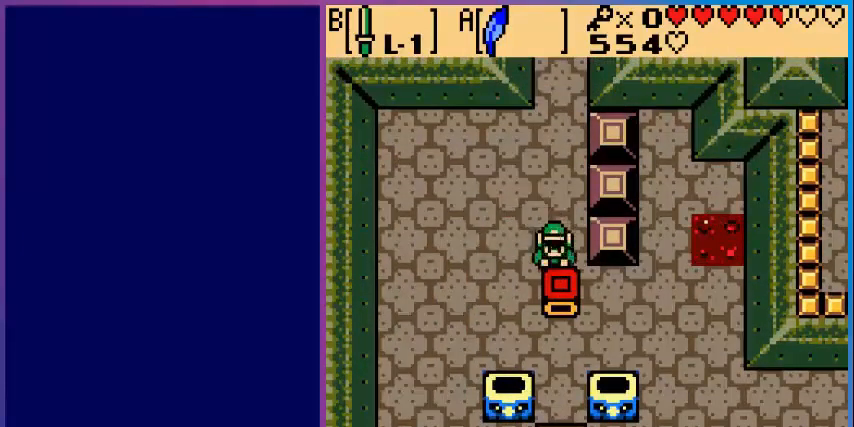
{"buttons": [], "events": [[40, "DPAD_DOWN", "up"]]}
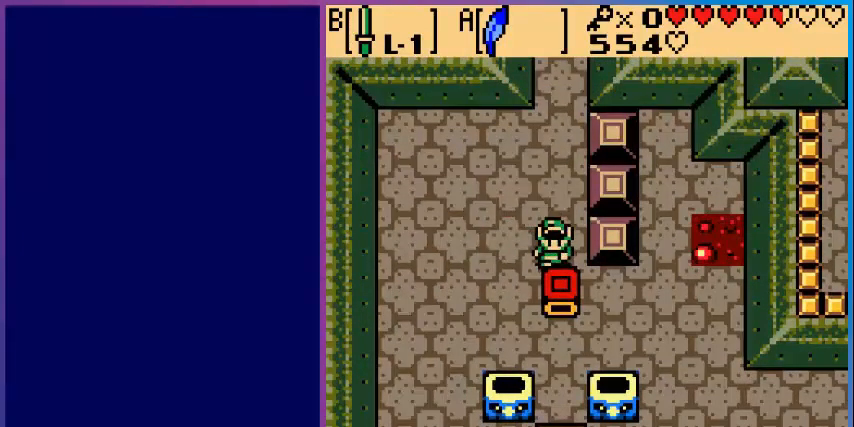
{"buttons": [], "events": [[120, "DPAD_DOWN", "down"], [520, "DPAD_DOWN", "up"]]}
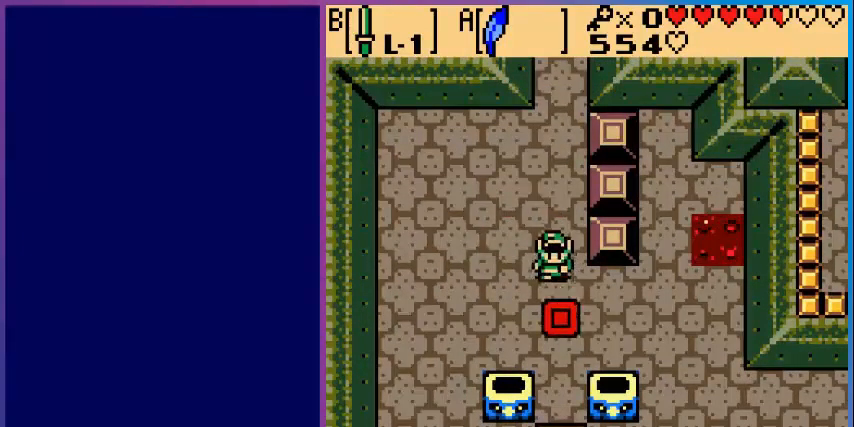
{"buttons": ["DPAD_DOWN"], "events": [[200, "DPAD_DOWN", "down"], [280, "DPAD_DOWN", "up"], [480, "DPAD_DOWN", "down"]]}
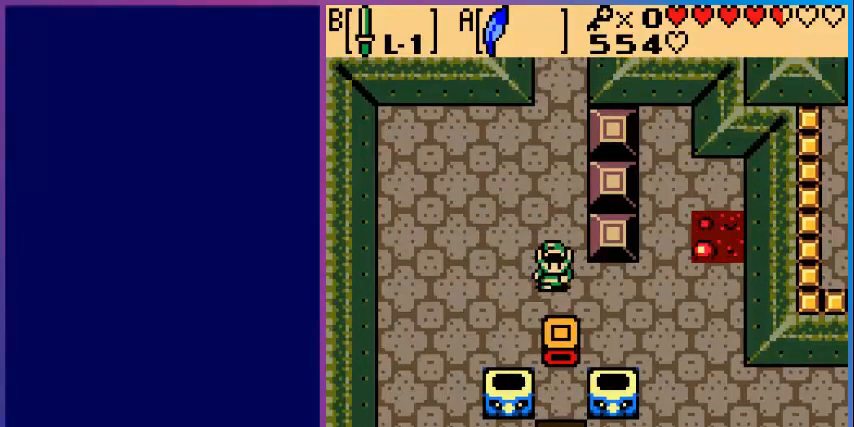
{"buttons": ["DPAD_DOWN"], "events": [[200, "DPAD_DOWN", "up"], [200, "DPAD_RIGHT", "down"], [520, "DPAD_DOWN", "down"], [520, "DPAD_RIGHT", "up"]]}
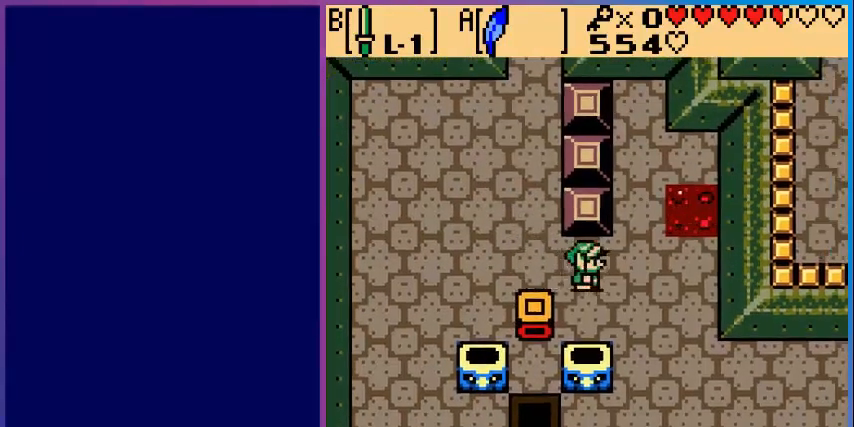
{"buttons": ["DPAD_LEFT"], "events": [[240, "DPAD_DOWN", "up"], [240, "DPAD_LEFT", "down"]]}
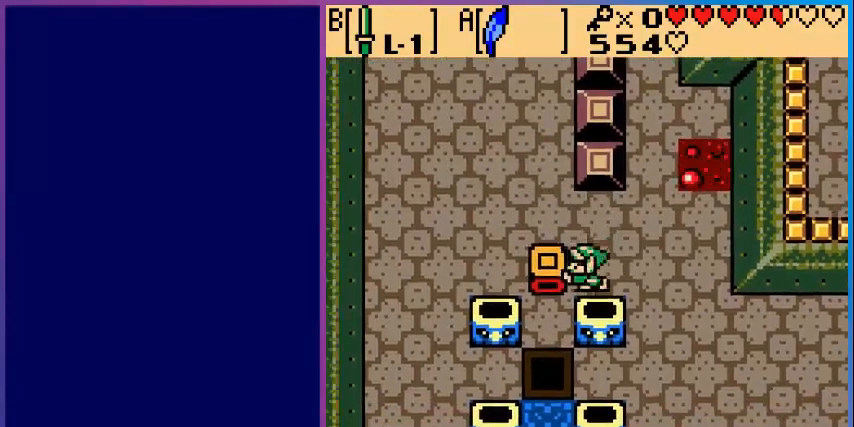
{"buttons": ["DPAD_LEFT"], "events": []}
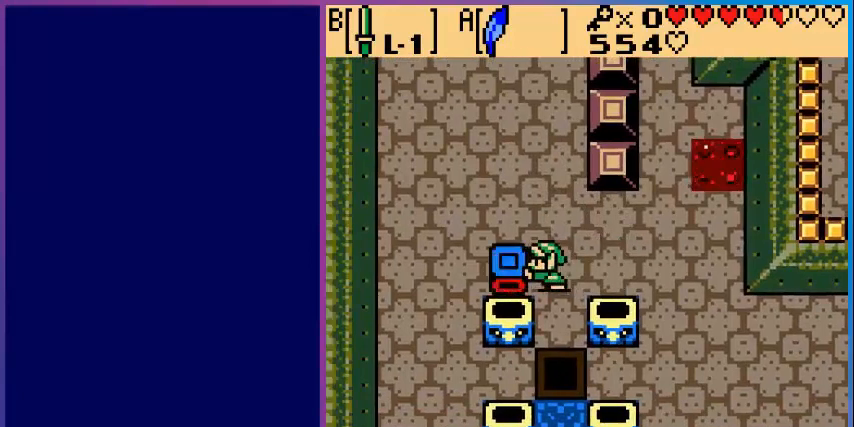
{"buttons": ["DPAD_UP"], "events": [[280, "DPAD_LEFT", "up"], [400, "DPAD_UP", "down"]]}